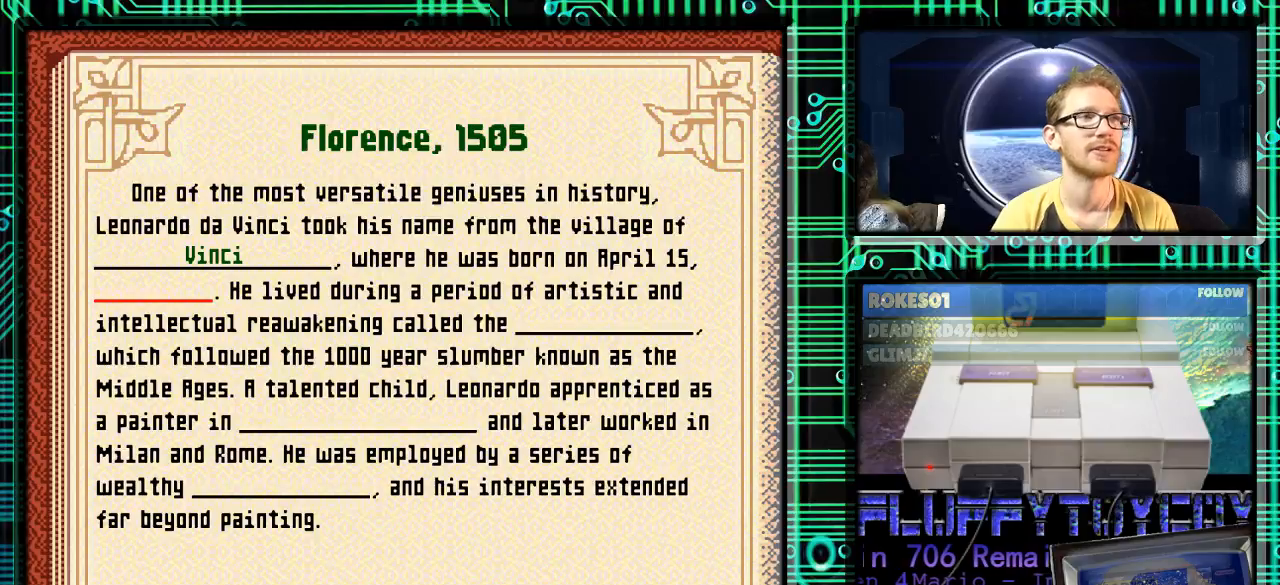
Gameplay with a controller (Nintendo layout); each line is a JSON object with the inputs held at the frame after it. "events" lists button and stick changes between this image and that frame as [ms after this image, input, new state], when the widget could be followed in between. Not read: L3 R3.
{"buttons": [], "events": [[33, "A", "down"], [133, "A", "up"]]}
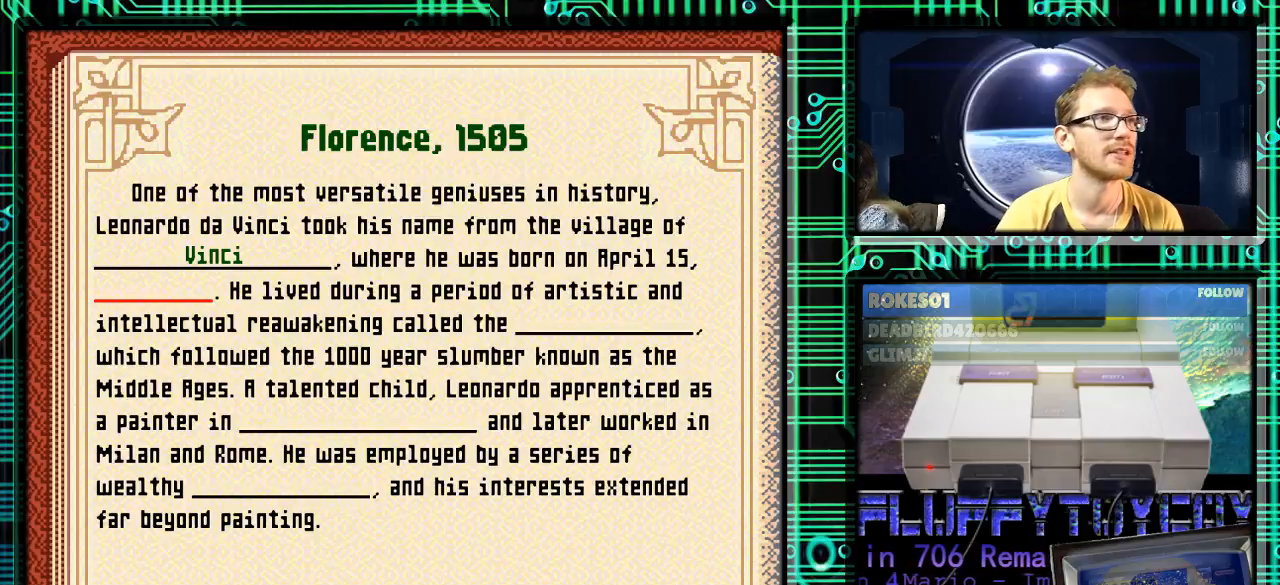
{"buttons": [], "events": []}
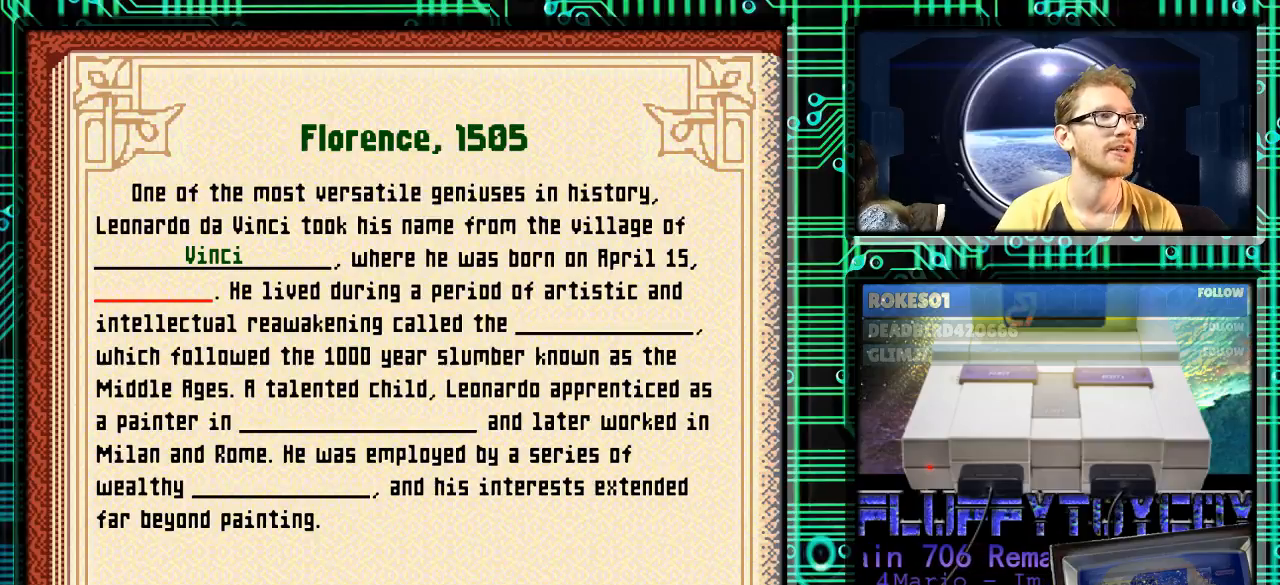
{"buttons": [], "events": []}
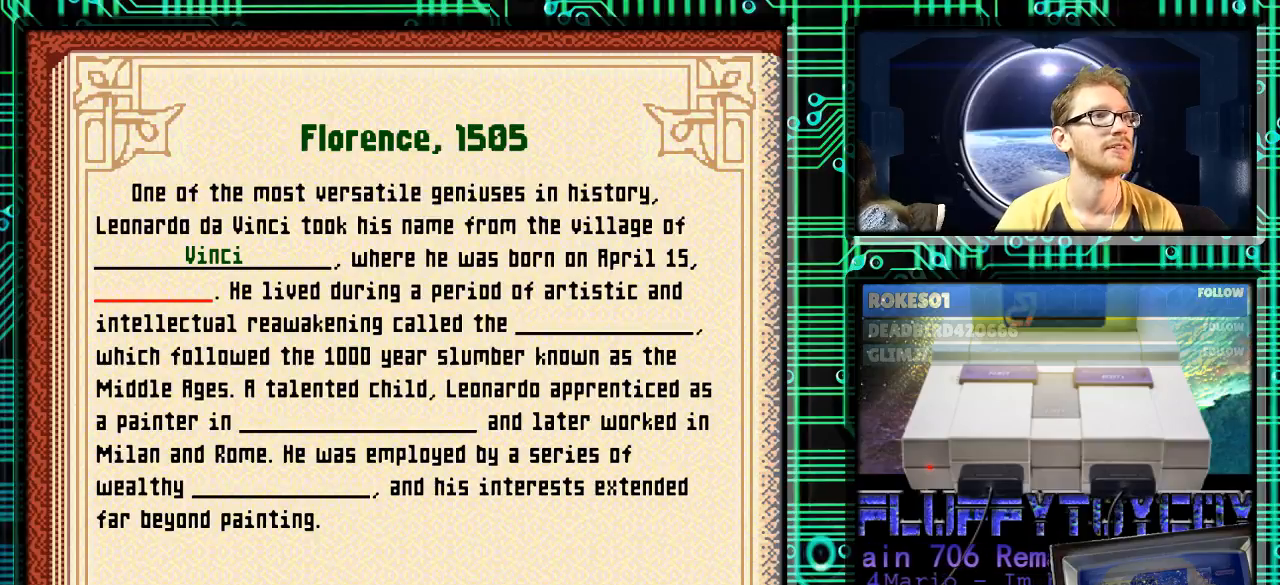
{"buttons": [], "events": [[133, "X", "down"], [267, "X", "up"]]}
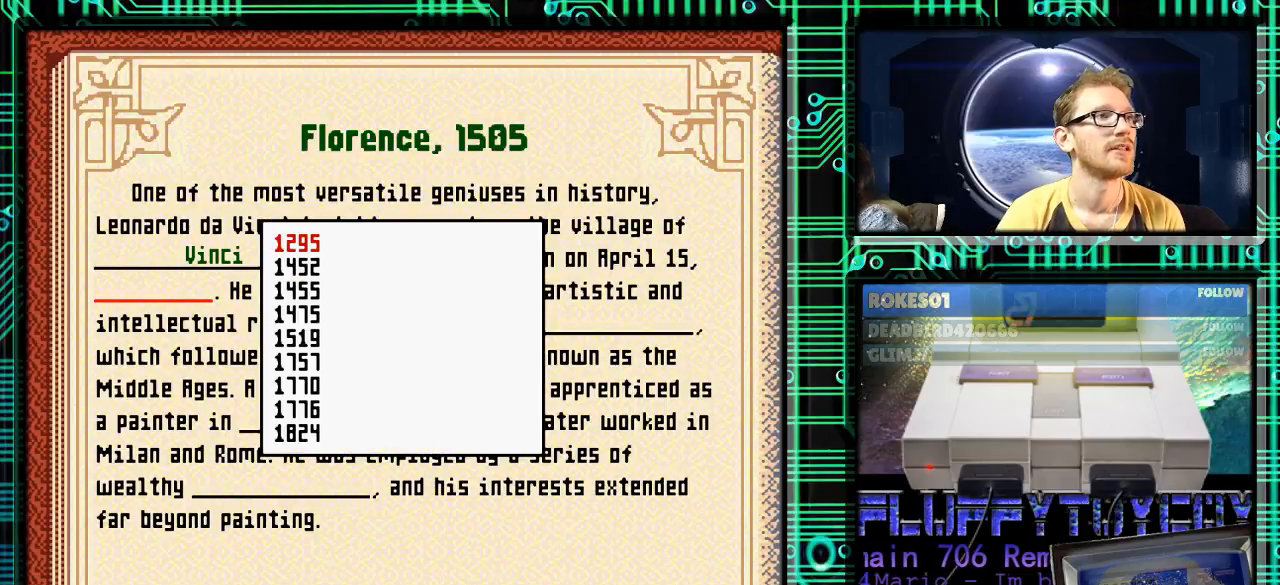
{"buttons": [], "events": []}
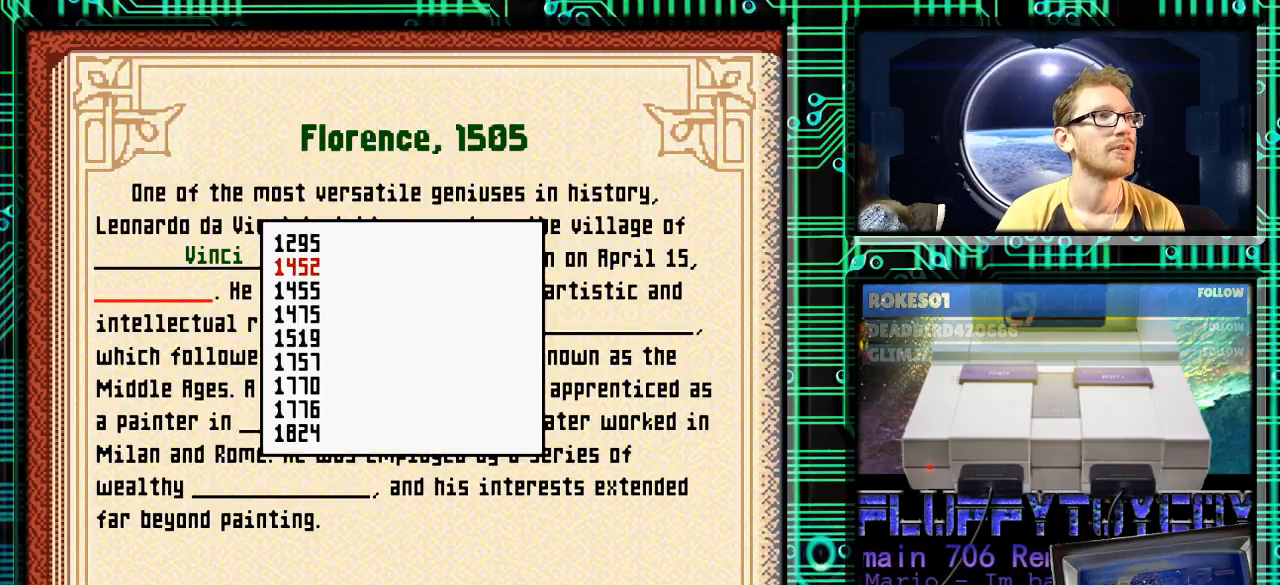
{"buttons": ["DPAD_DOWN"], "events": [[100, "DPAD_DOWN", "down"]]}
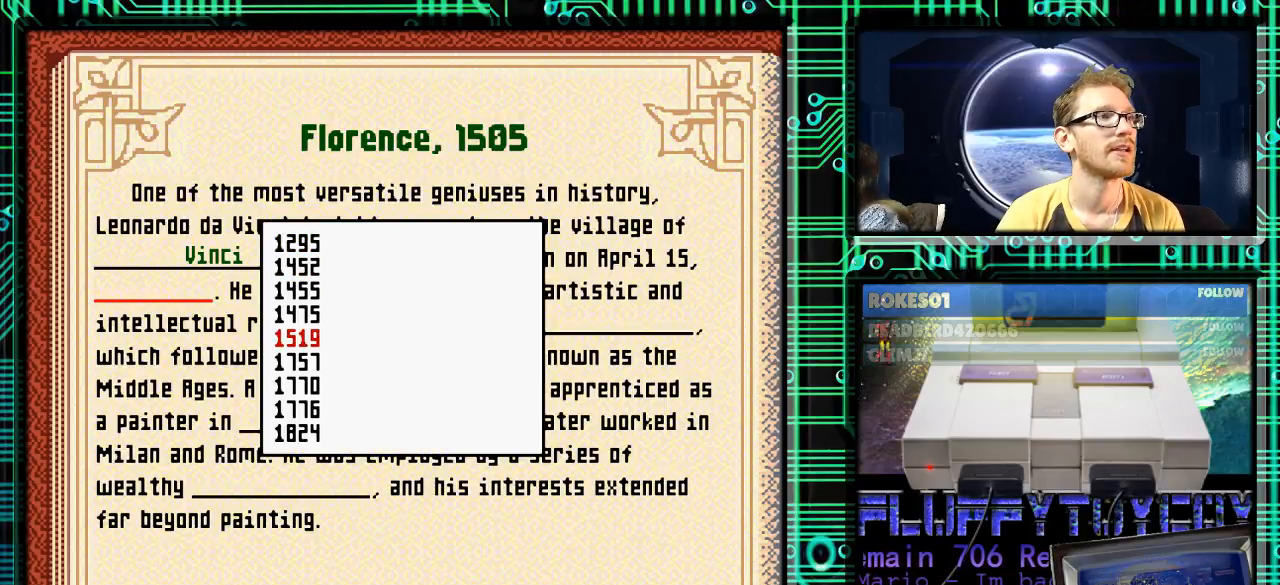
{"buttons": [], "events": [[233, "DPAD_DOWN", "up"], [333, "DPAD_UP", "down"], [467, "DPAD_UP", "up"]]}
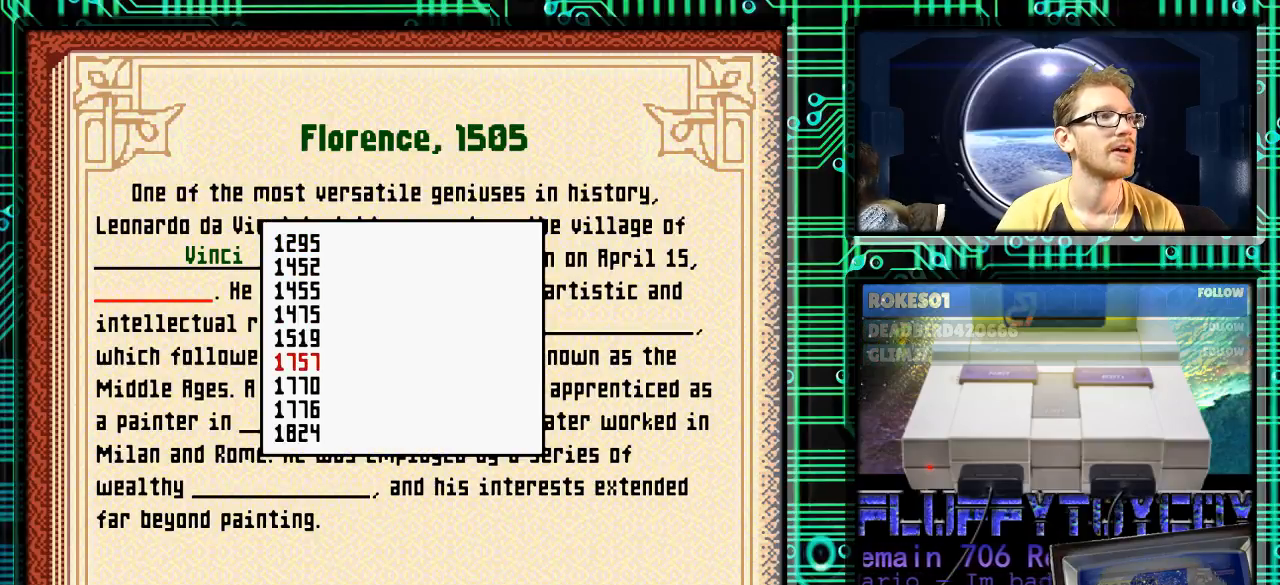
{"buttons": [], "events": [[67, "DPAD_UP", "down"], [200, "DPAD_UP", "up"], [267, "DPAD_UP", "down"], [333, "DPAD_UP", "up"]]}
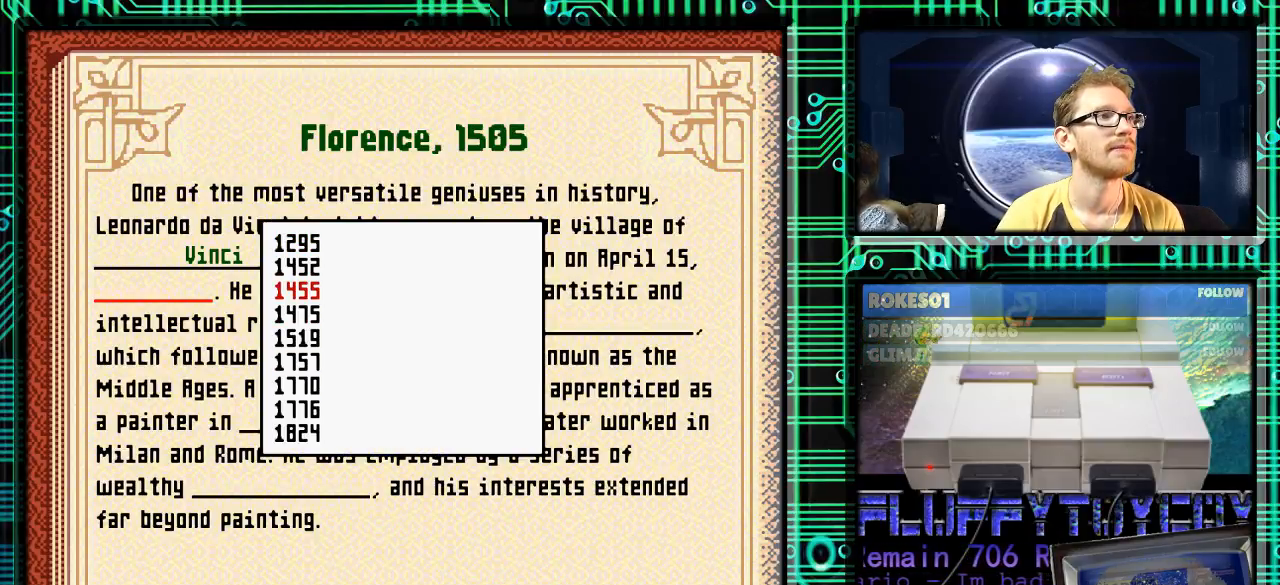
{"buttons": ["DPAD_UP"], "events": [[167, "DPAD_DOWN", "down"], [300, "DPAD_DOWN", "up"], [467, "DPAD_UP", "down"]]}
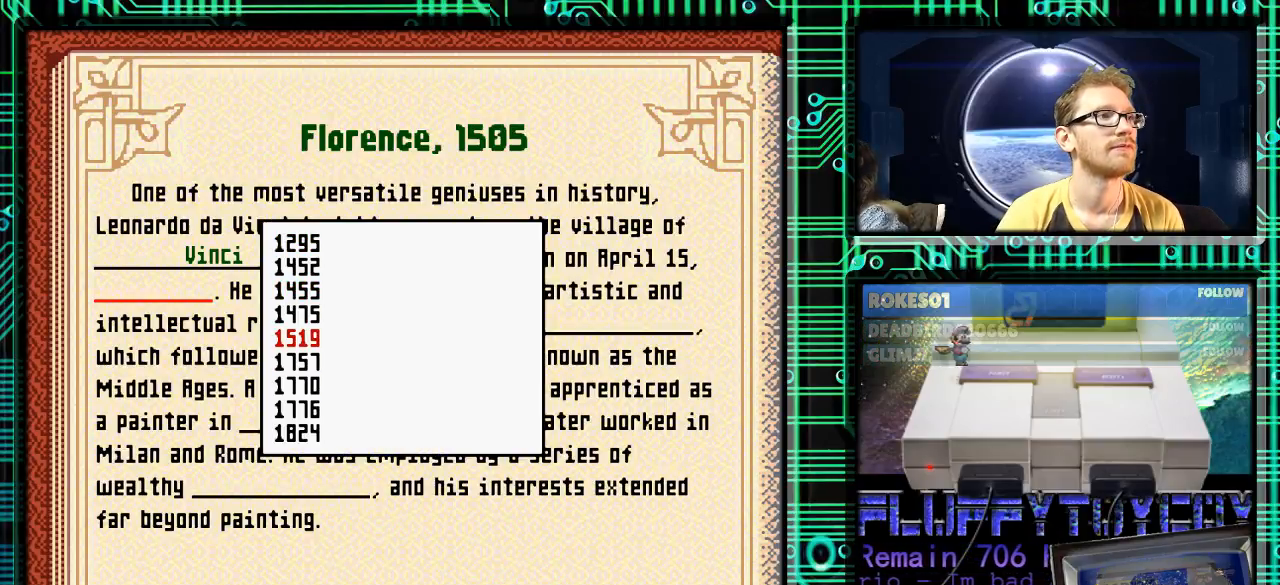
{"buttons": [], "events": [[67, "DPAD_UP", "up"]]}
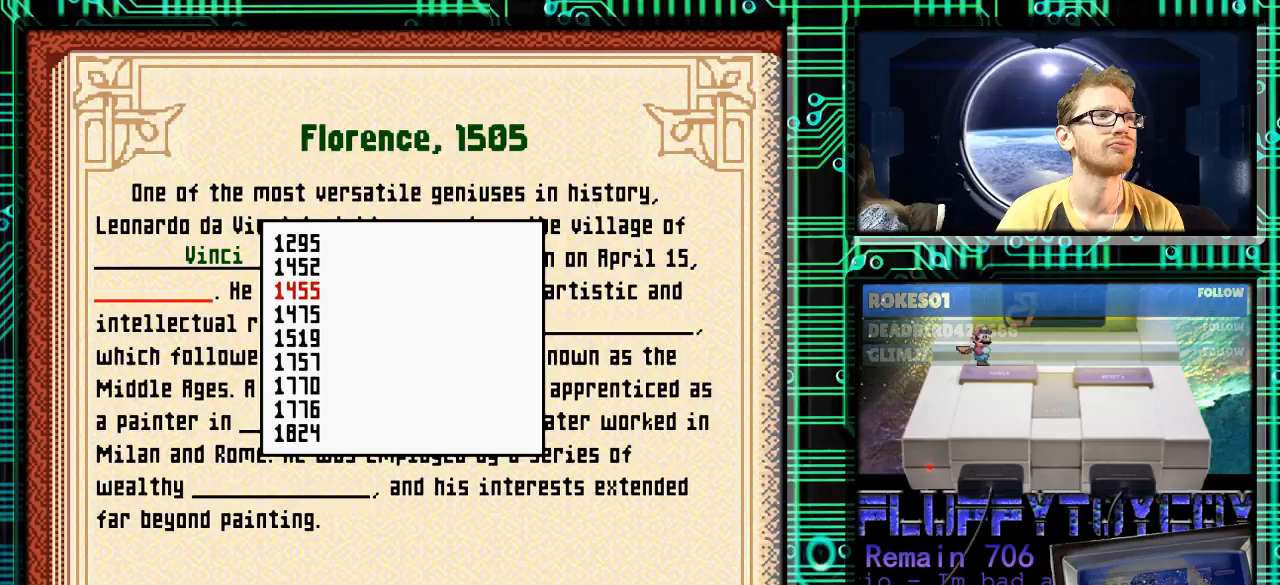
{"buttons": [], "events": [[33, "DPAD_DOWN", "down"], [133, "DPAD_DOWN", "up"]]}
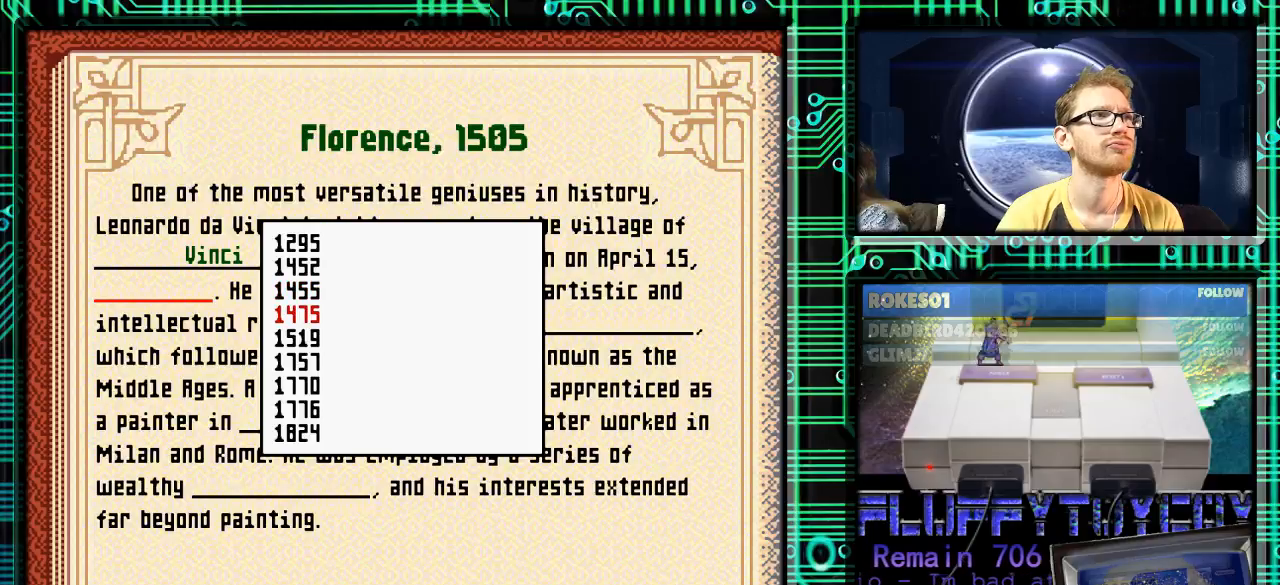
{"buttons": [], "events": []}
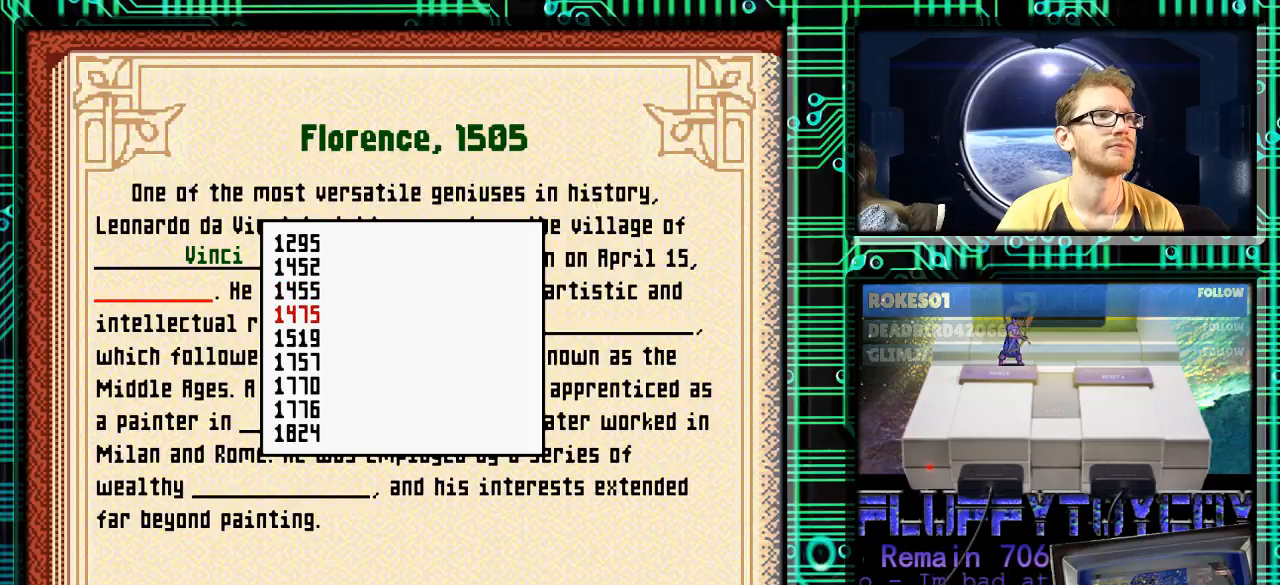
{"buttons": [], "events": []}
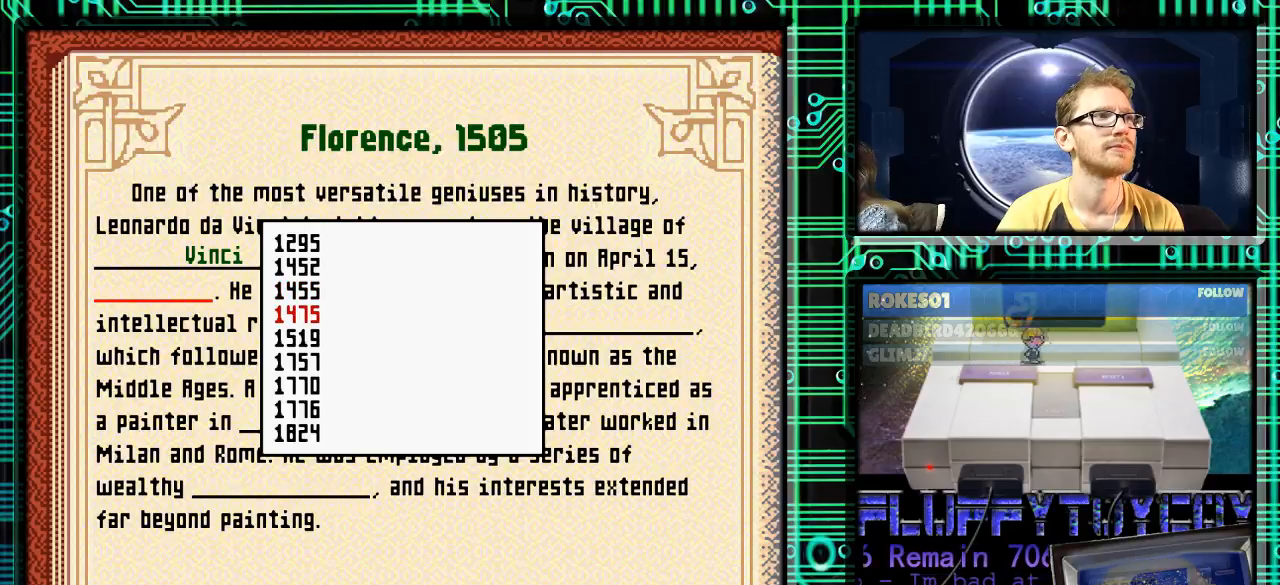
{"buttons": [], "events": [[100, "A", "down"], [200, "A", "up"]]}
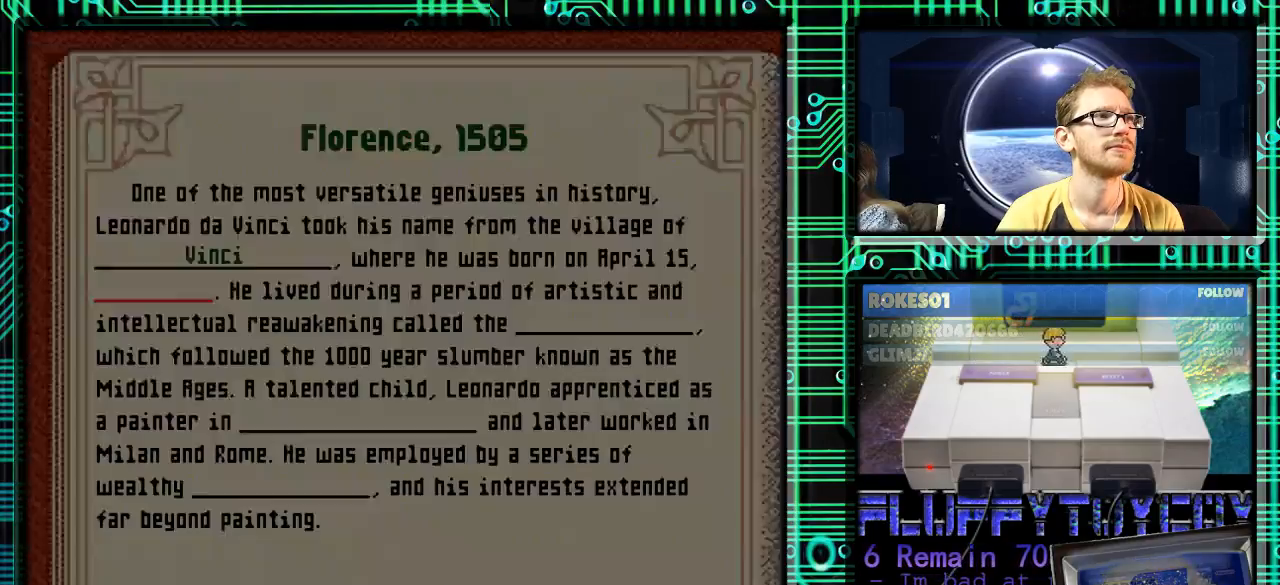
{"buttons": [], "events": []}
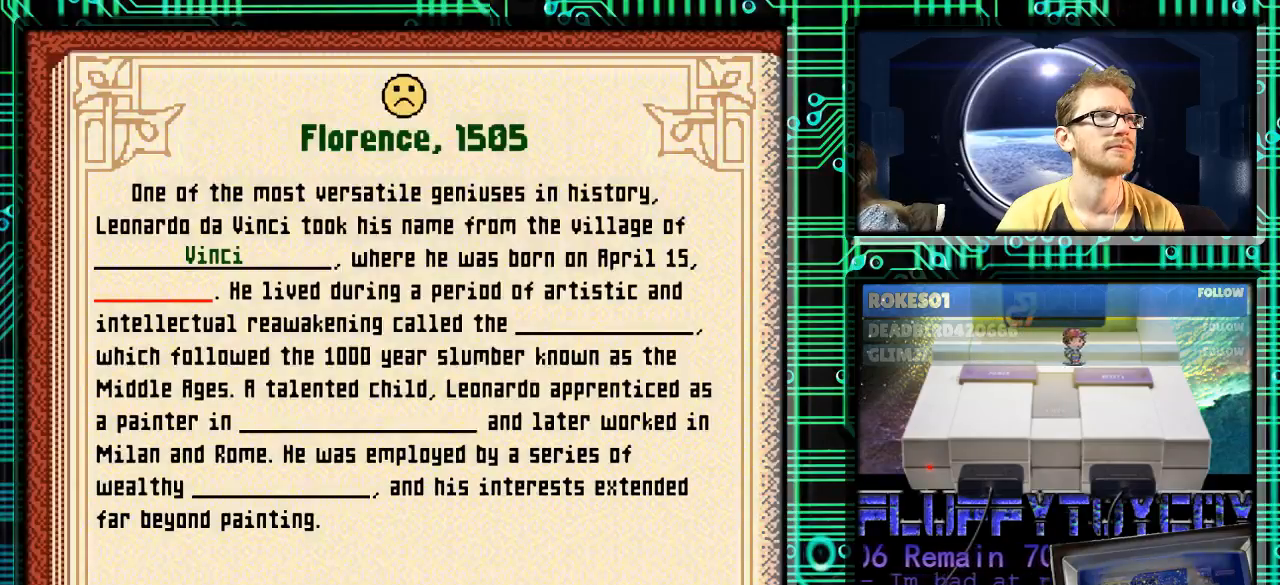
{"buttons": [], "events": [[67, "X", "down"], [200, "X", "up"]]}
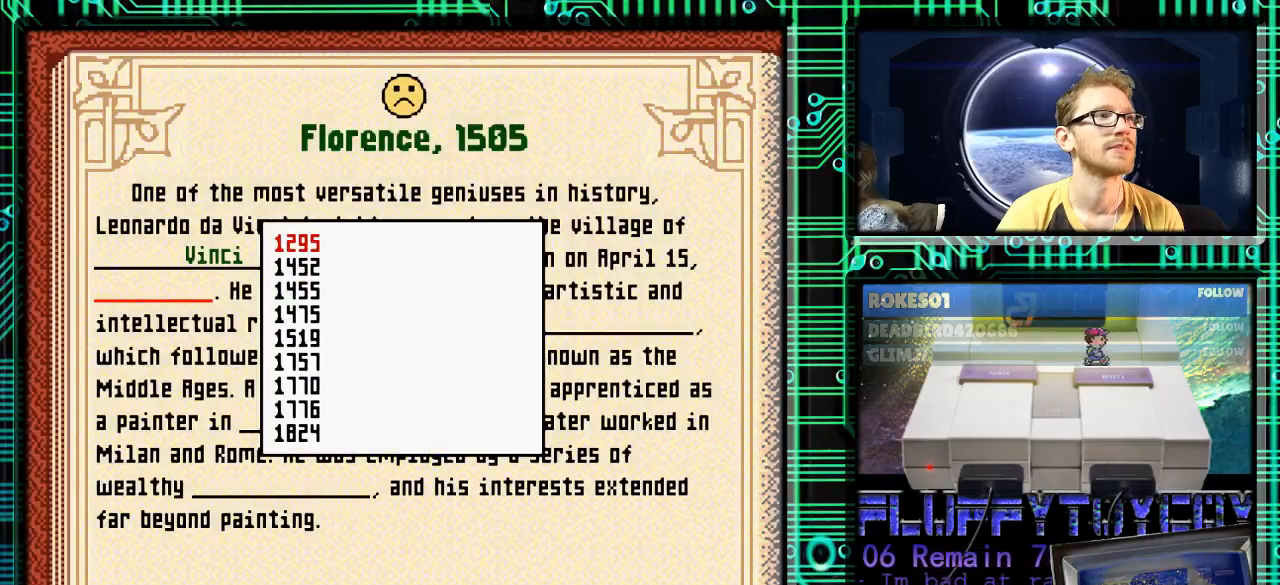
{"buttons": [], "events": [[100, "DPAD_DOWN", "down"], [200, "DPAD_DOWN", "up"], [300, "DPAD_DOWN", "down"], [400, "DPAD_DOWN", "up"]]}
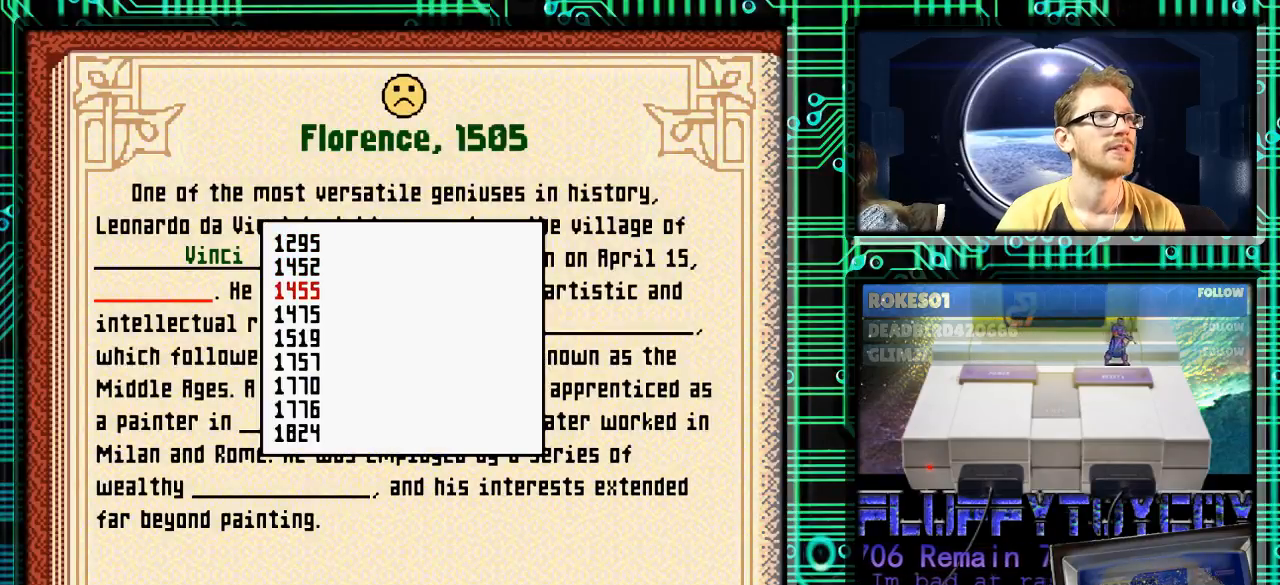
{"buttons": [], "events": [[133, "DPAD_DOWN", "down"], [267, "DPAD_DOWN", "up"], [400, "DPAD_DOWN", "down"], [433, "DPAD_DOWN", "up"]]}
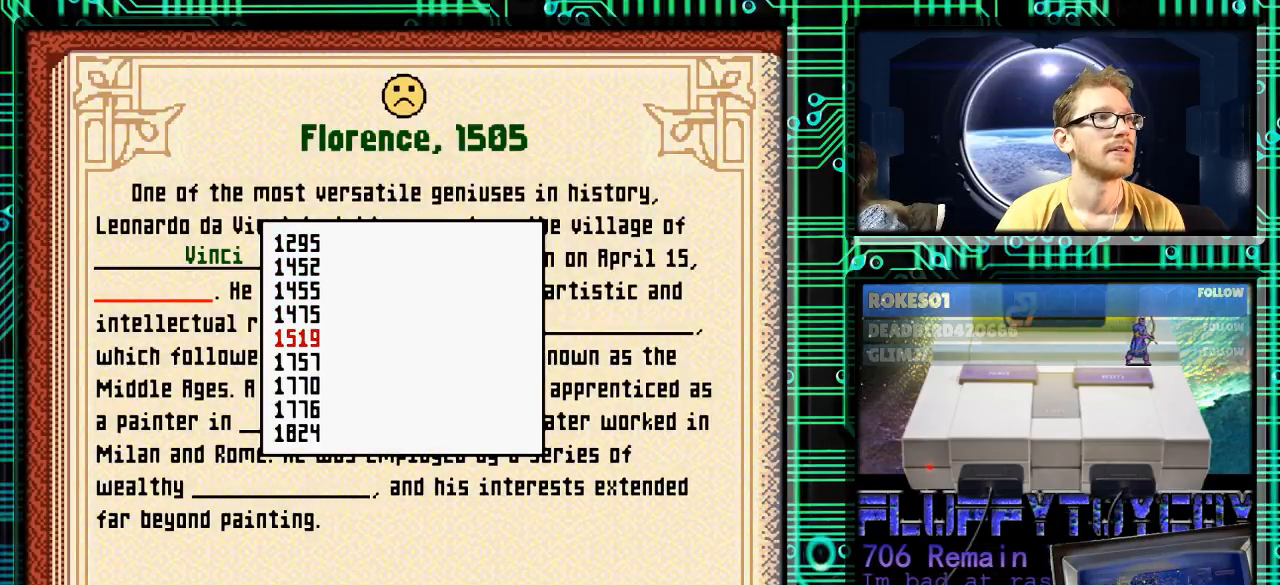
{"buttons": ["DPAD_DOWN"], "events": [[500, "DPAD_DOWN", "down"]]}
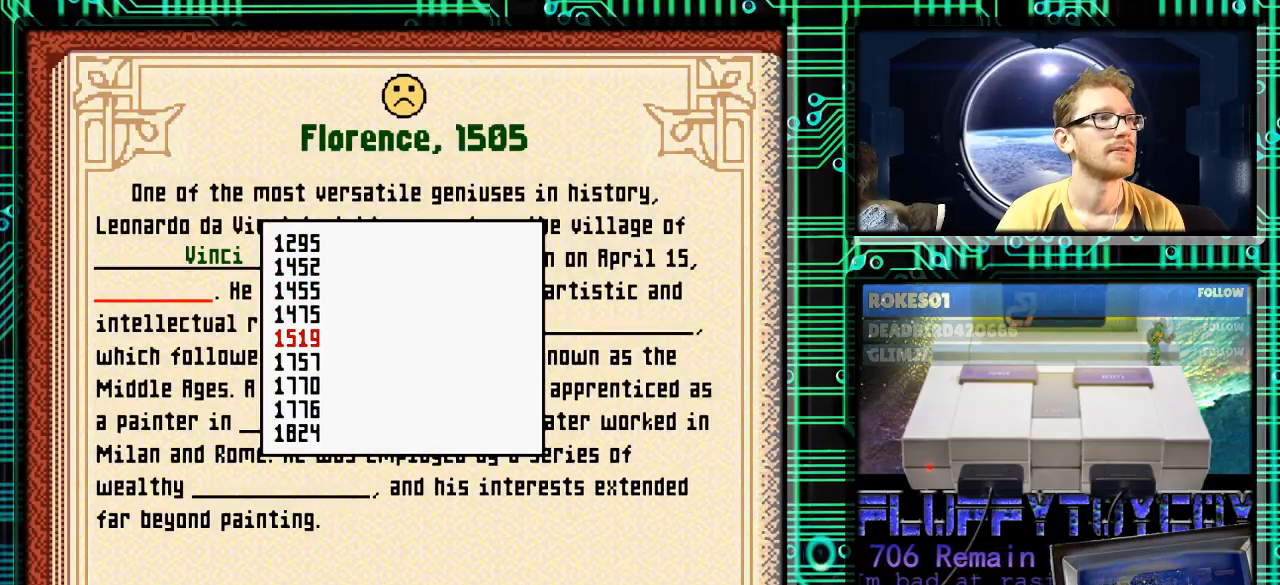
{"buttons": [], "events": [[100, "DPAD_DOWN", "up"], [233, "DPAD_DOWN", "down"], [333, "DPAD_DOWN", "up"]]}
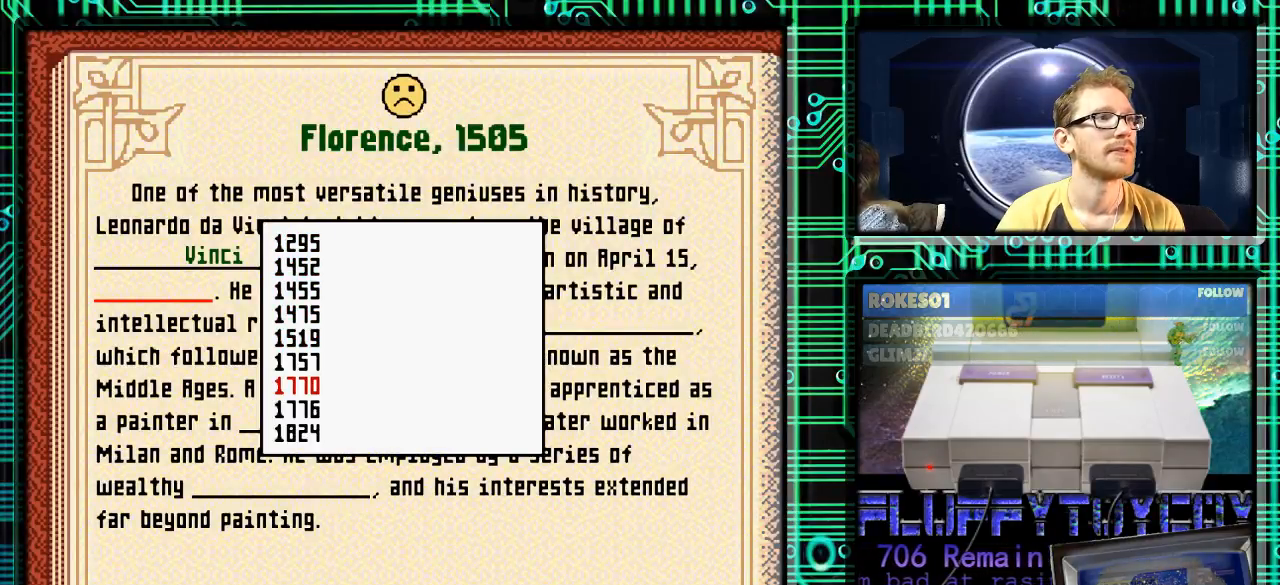
{"buttons": [], "events": [[133, "DPAD_UP", "down"], [200, "DPAD_UP", "up"]]}
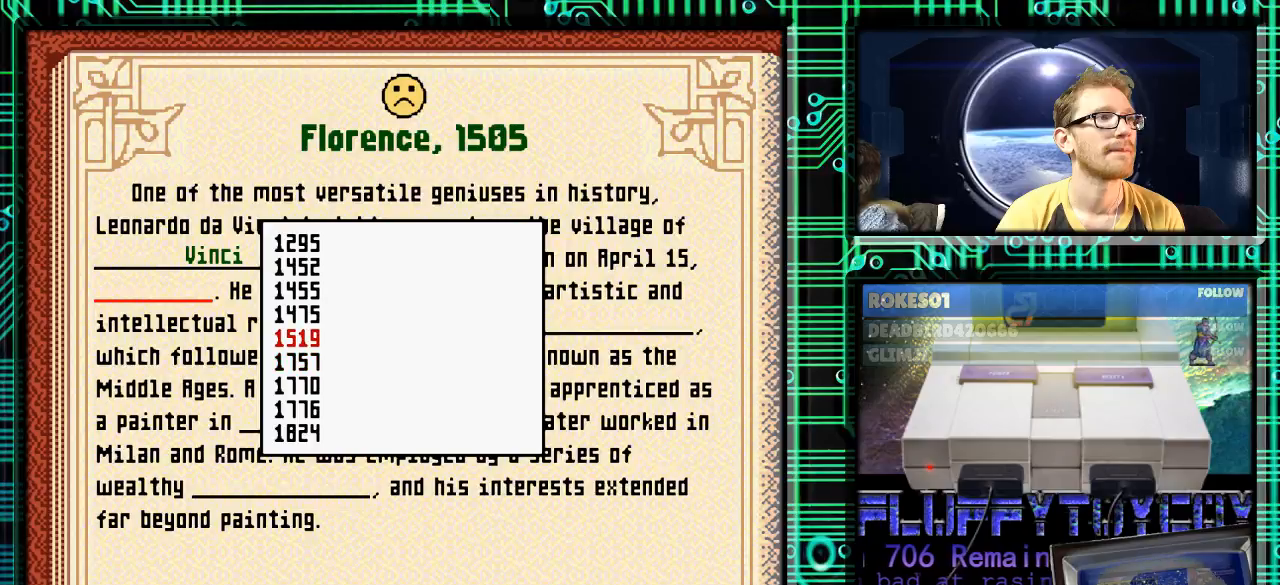
{"buttons": [], "events": []}
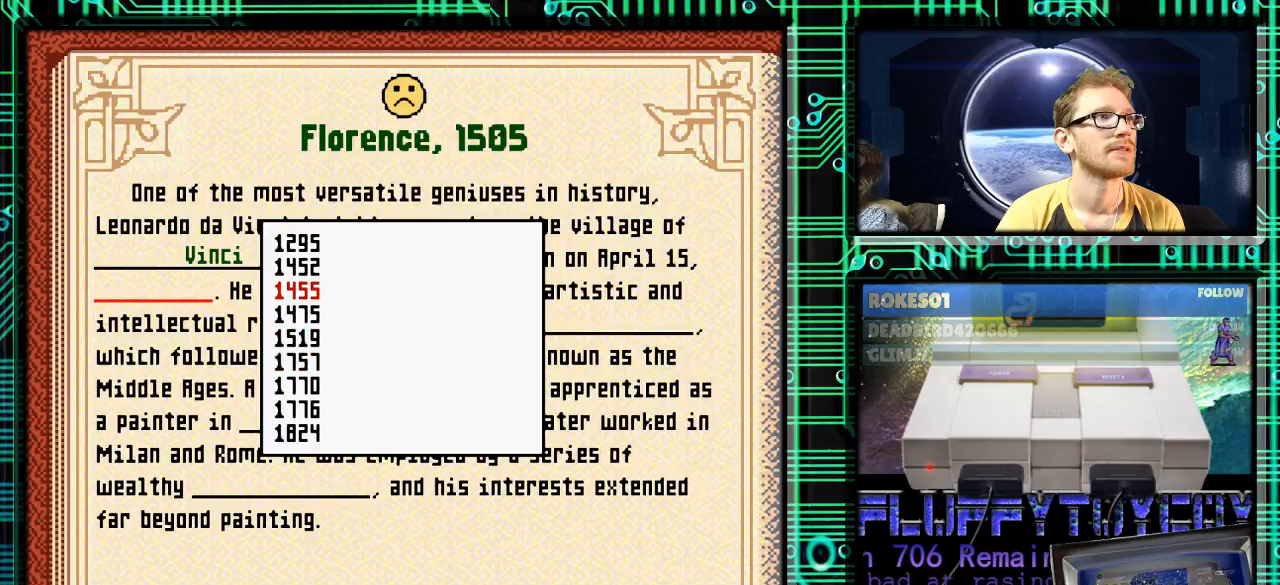
{"buttons": [], "events": [[100, "DPAD_DOWN", "down"], [200, "DPAD_DOWN", "up"]]}
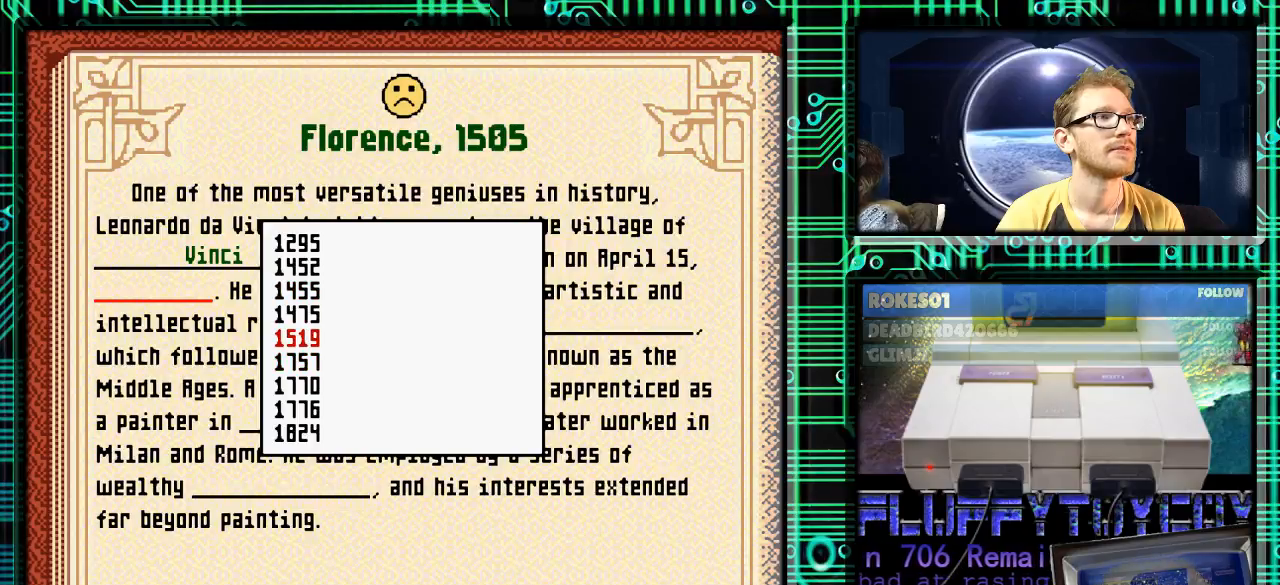
{"buttons": [], "events": []}
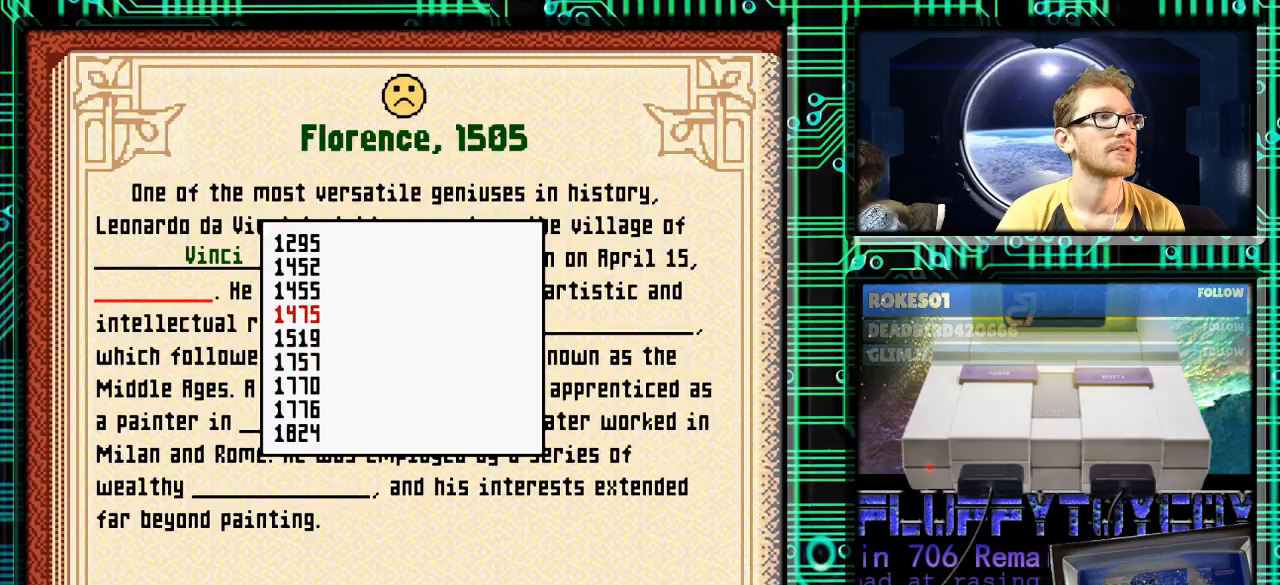
{"buttons": [], "events": []}